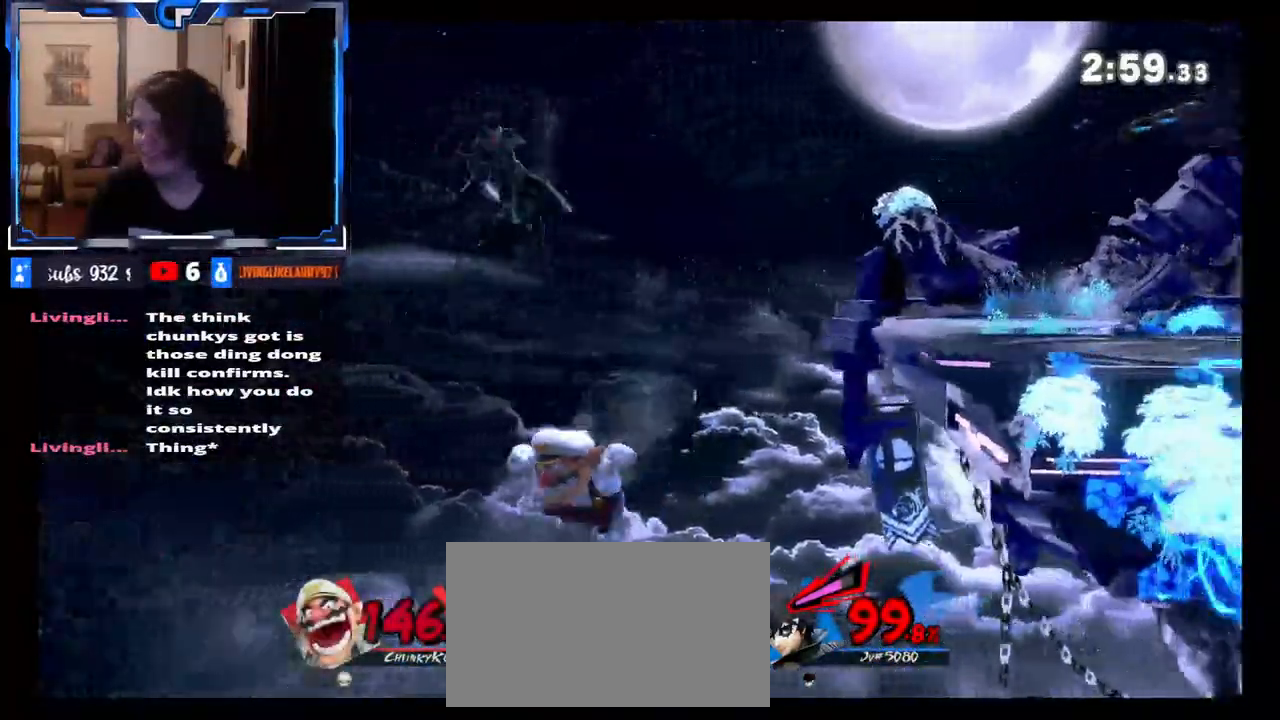
Gameplay with a controller (Nintendo layout); each line is a JSON object with the inputs held at the frame after it (dt_ms = milliseconds from this image to that frame). "events" lists button and stick changes between this image and that frame as [ms after this image, input, new state], when the widget could be followed in between. Not read: L3 R3.
{"dt_ms": 500, "buttons": [], "left_stick": "up-right", "right_stick": "center", "events": [[50, "X", "up"], [150, "left_stick", "up-right"], [183, "B", "down"], [333, "B", "up"]]}
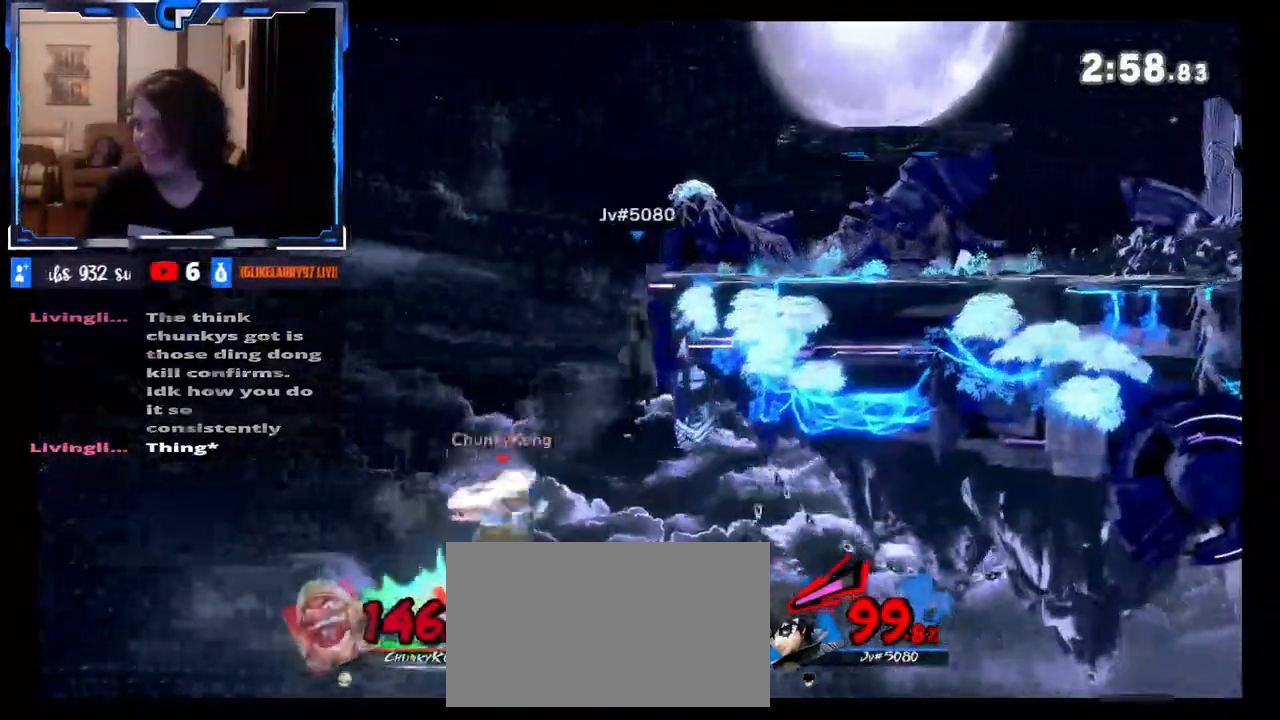
{"dt_ms": 500, "buttons": [], "left_stick": "left", "right_stick": "center", "events": [[383, "left_stick", "center"], [467, "left_stick", "left"]]}
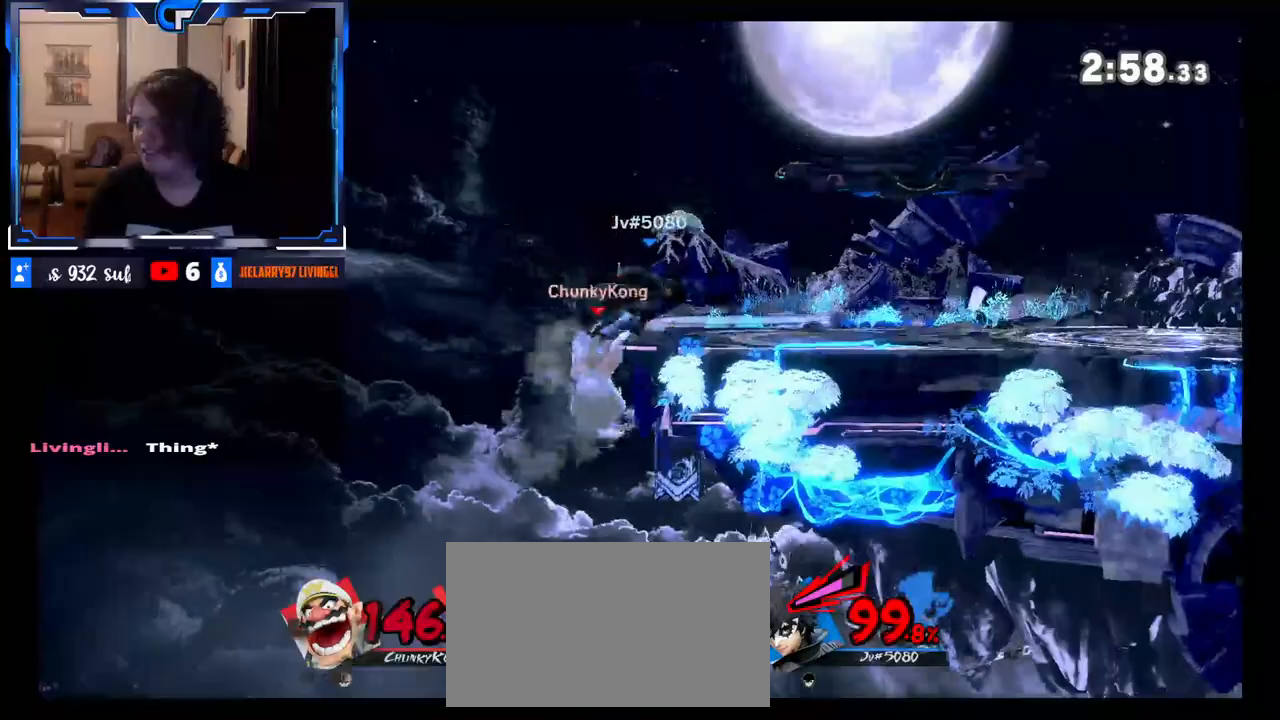
{"dt_ms": 500, "buttons": [], "left_stick": "left", "right_stick": "center", "events": [[67, "left_stick", "right"], [133, "right_stick", "up-right"], [233, "right_stick", "center"], [417, "left_stick", "left"]]}
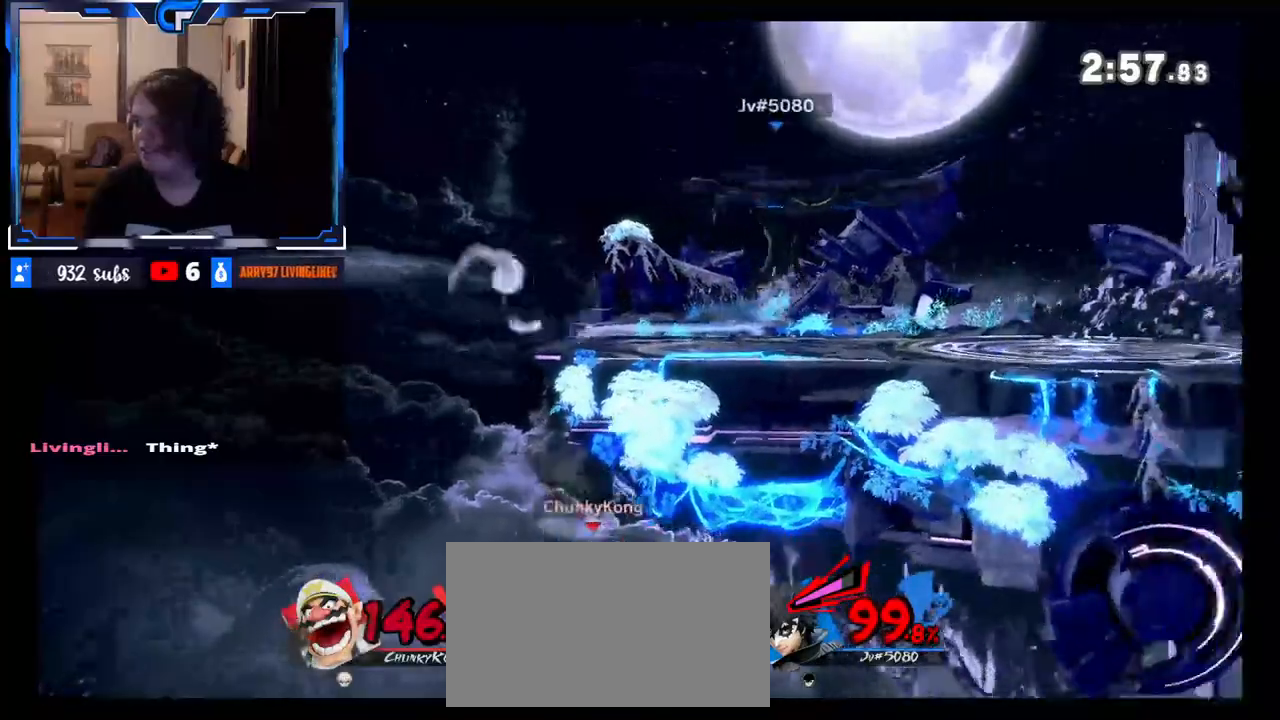
{"dt_ms": 500, "buttons": [], "left_stick": "up", "right_stick": "center", "events": [[133, "left_stick", "center"], [183, "X", "down"], [367, "left_stick", "up"], [400, "X", "up"]]}
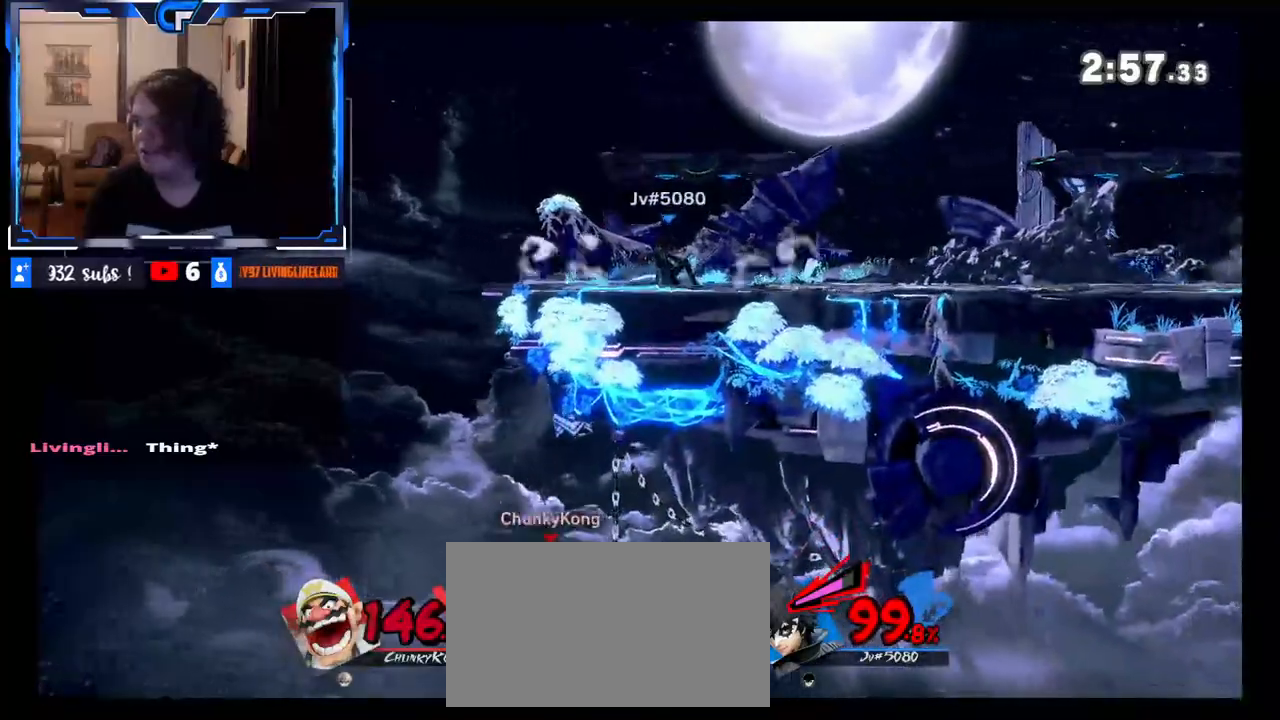
{"dt_ms": 500, "buttons": [], "left_stick": "center", "right_stick": "center", "events": [[33, "B", "down"], [183, "B", "up"], [367, "left_stick", "center"]]}
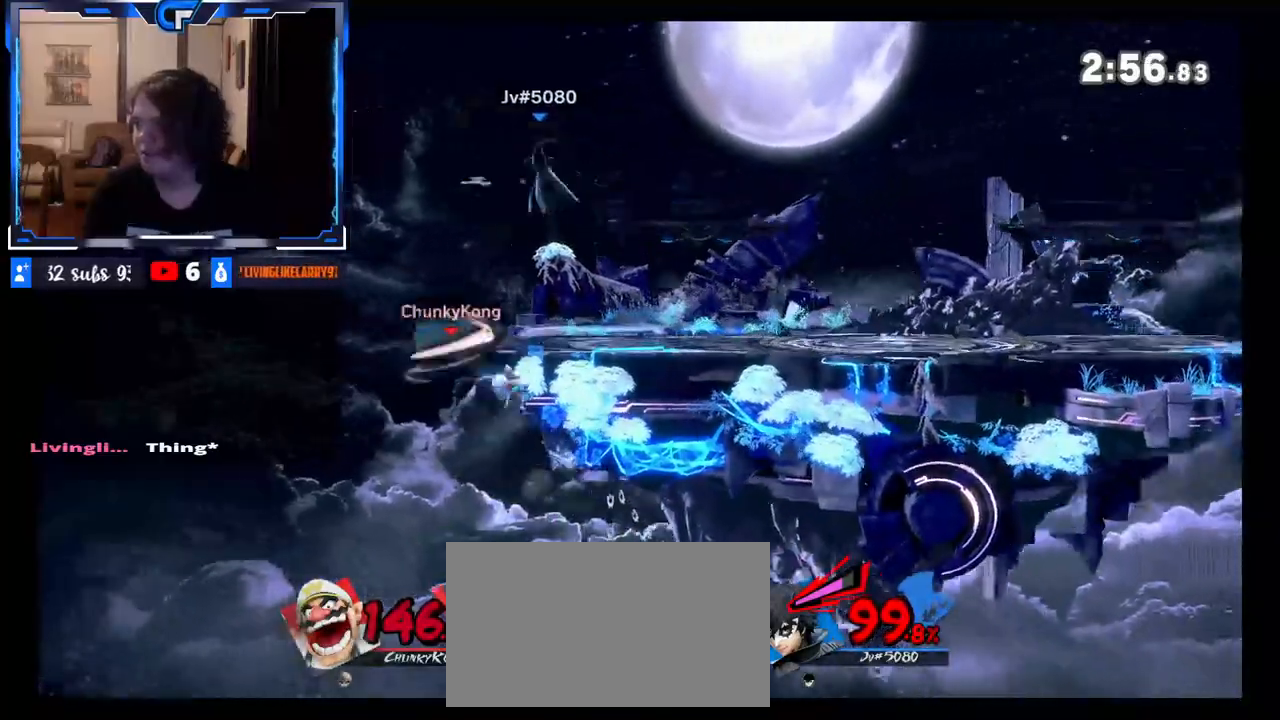
{"dt_ms": 500, "buttons": [], "left_stick": "right", "right_stick": "center", "events": [[117, "left_stick", "right"]]}
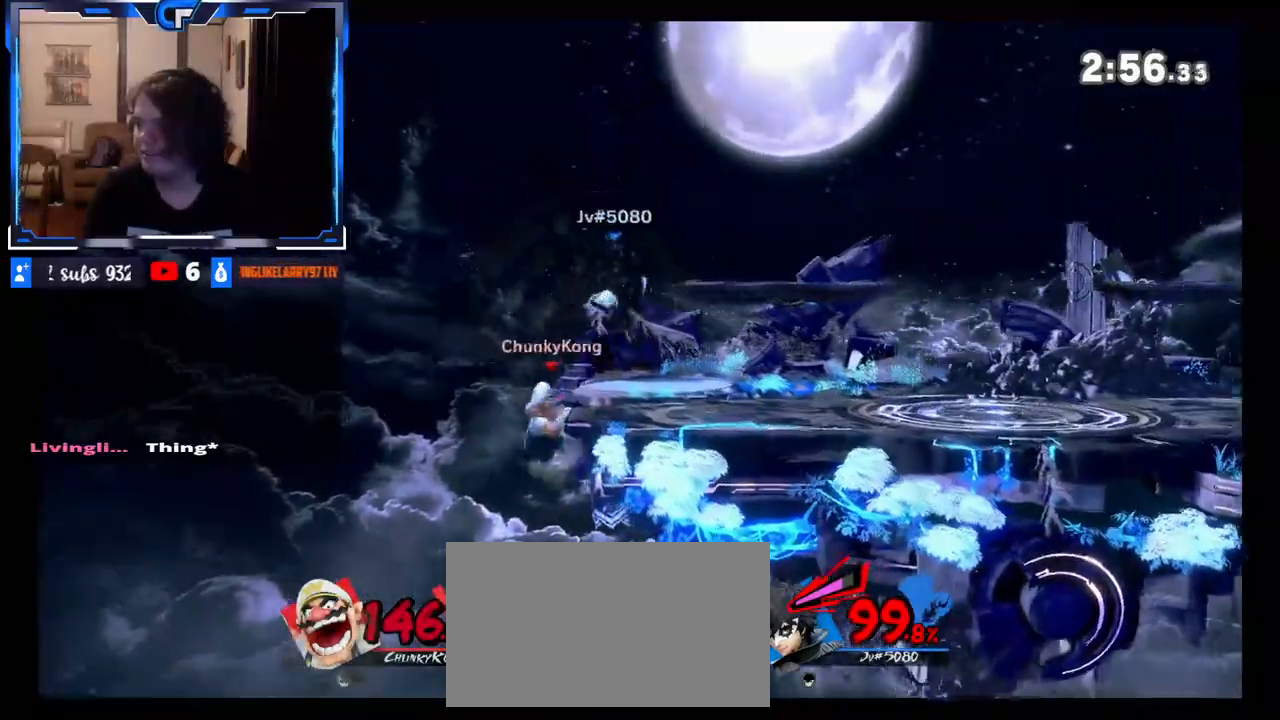
{"dt_ms": 1000, "buttons": ["Z"], "left_stick": "right", "right_stick": "center"}
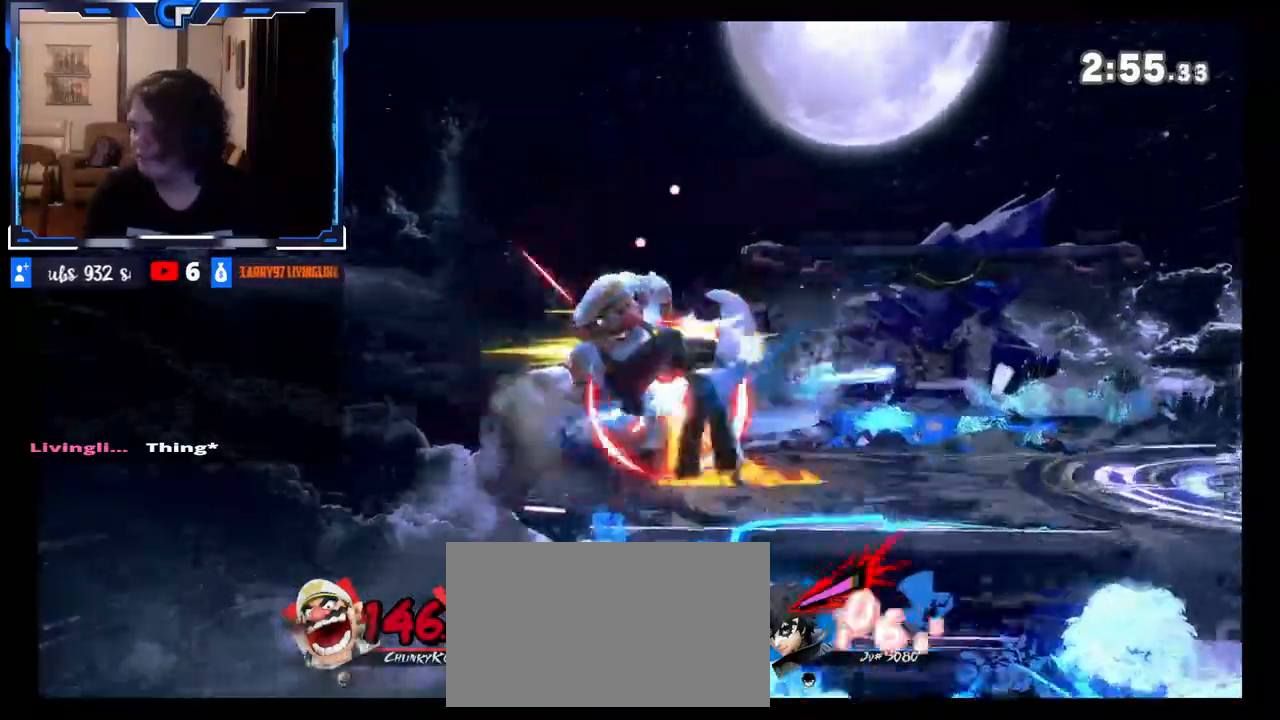
{"dt_ms": 500, "buttons": [], "left_stick": "right", "right_stick": "center", "events": [[117, "Z", "up"], [383, "left_stick", "center"], [450, "left_stick", "right"]]}
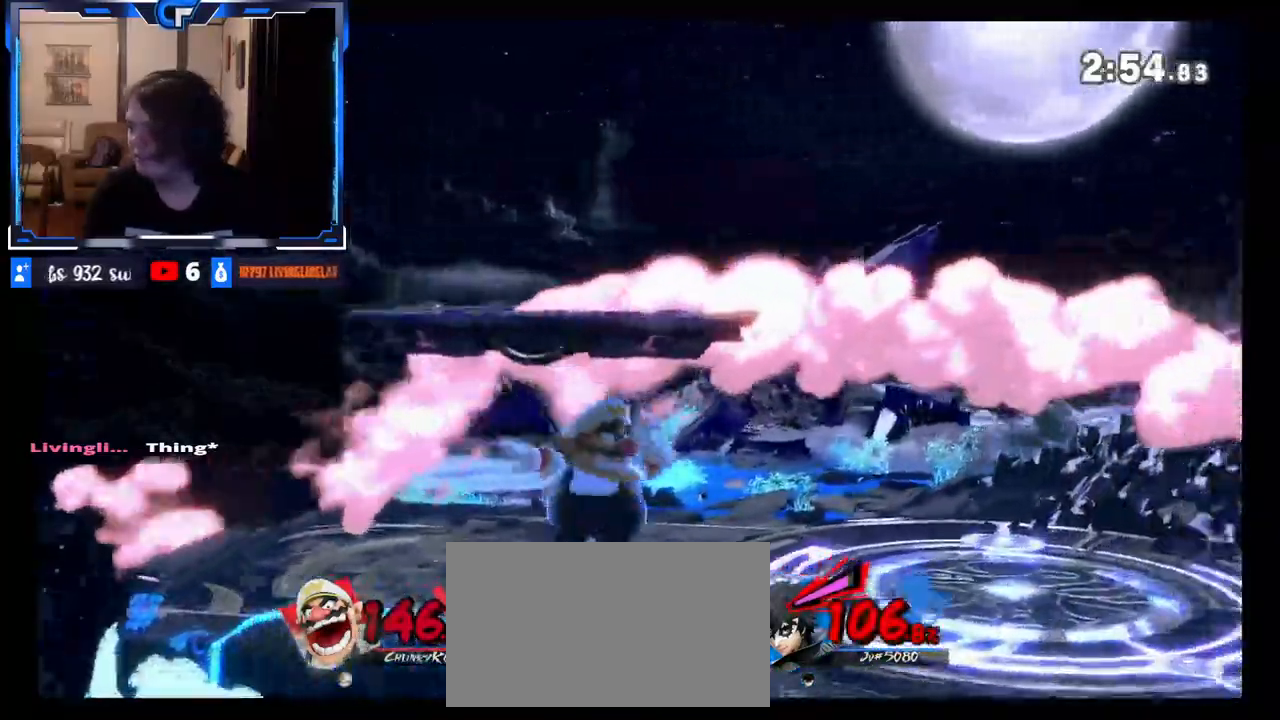
{"dt_ms": 500, "buttons": [], "left_stick": "left", "right_stick": "center", "events": [[50, "Z", "down"], [217, "Z", "up"], [467, "left_stick", "left"]]}
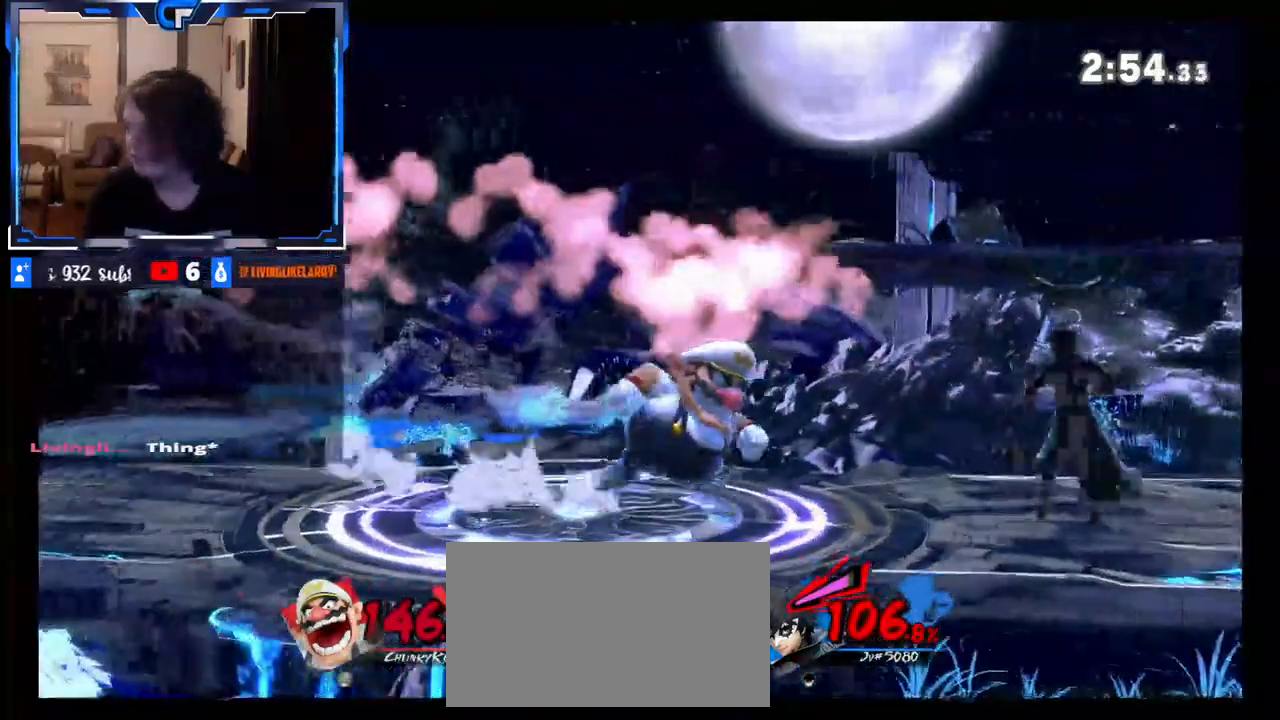
{"dt_ms": 500, "buttons": [], "left_stick": "left", "right_stick": "center", "events": [[33, "A", "down"], [33, "X", "down"], [33, "left_stick", "right"], [117, "A", "up"], [117, "X", "up"], [117, "left_stick", "left"]]}
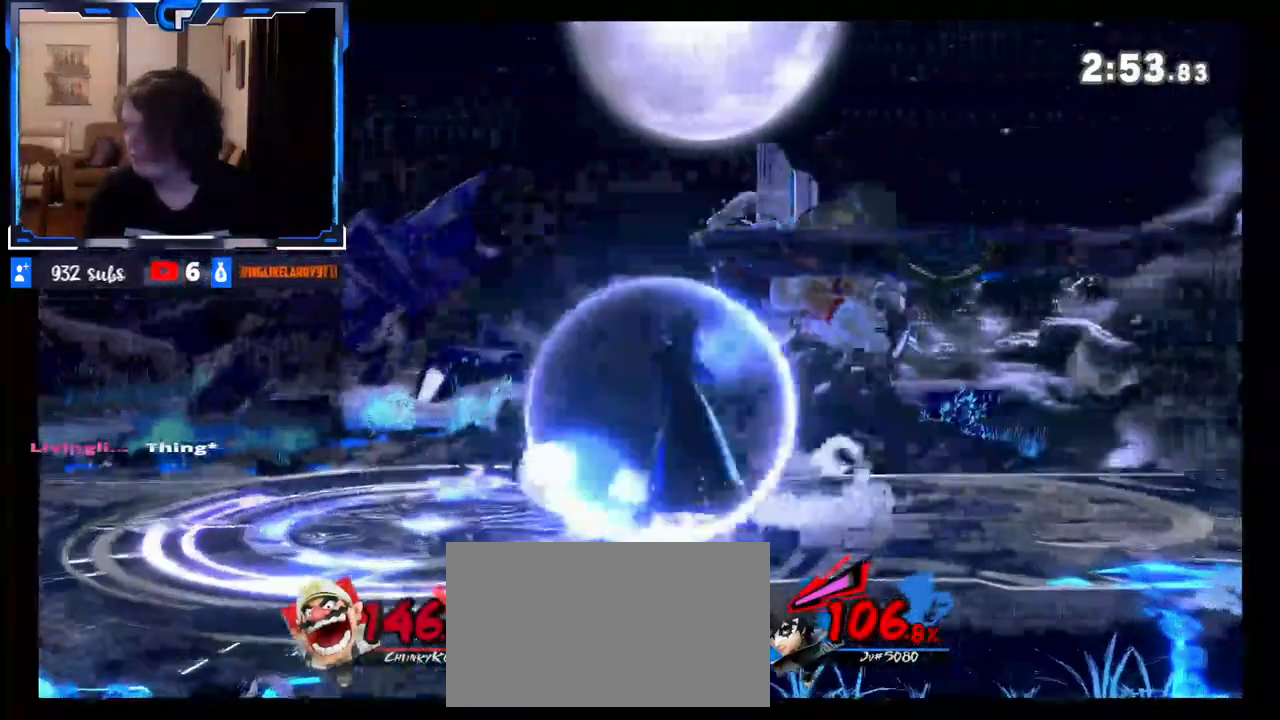
{"dt_ms": 500, "buttons": [], "left_stick": "up-left", "right_stick": "center", "events": [[100, "left_stick", "center"], [317, "left_stick", "right"], [367, "left_stick", "left"], [483, "left_stick", "up-left"]]}
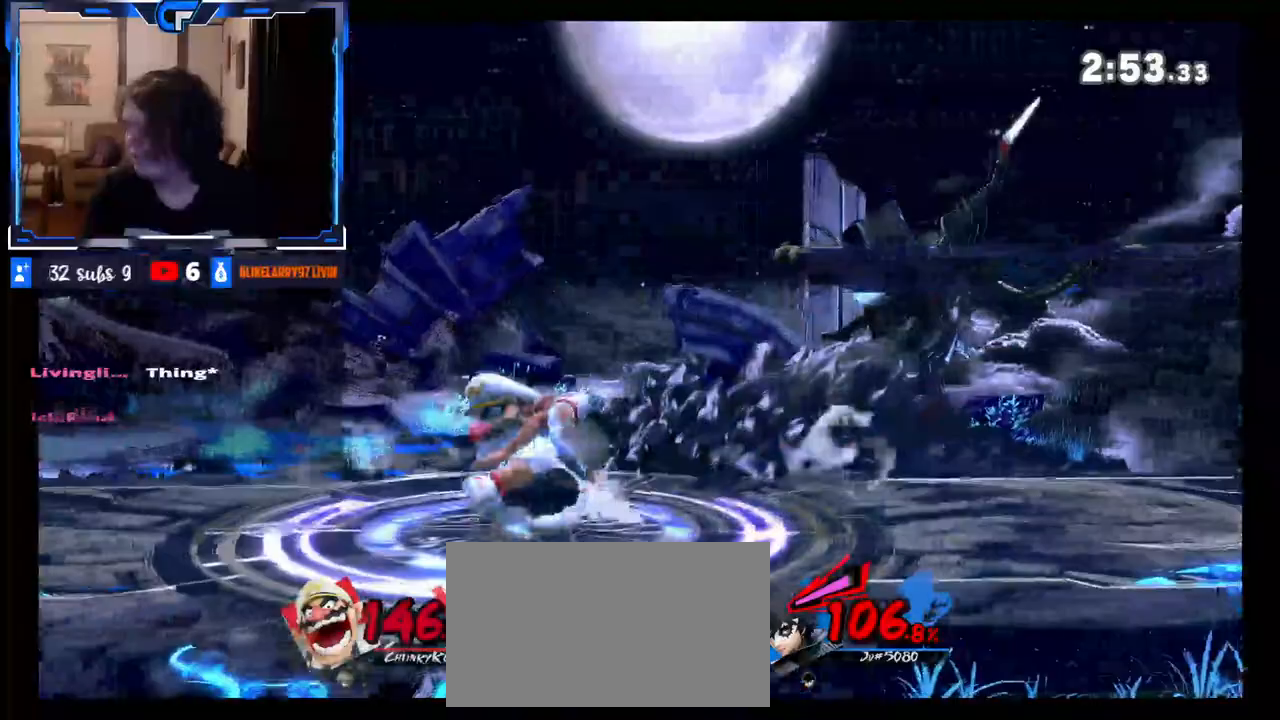
{"dt_ms": 500, "buttons": [], "left_stick": "center", "right_stick": "center", "events": [[167, "left_stick", "center"], [417, "X", "down"], [467, "X", "up"]]}
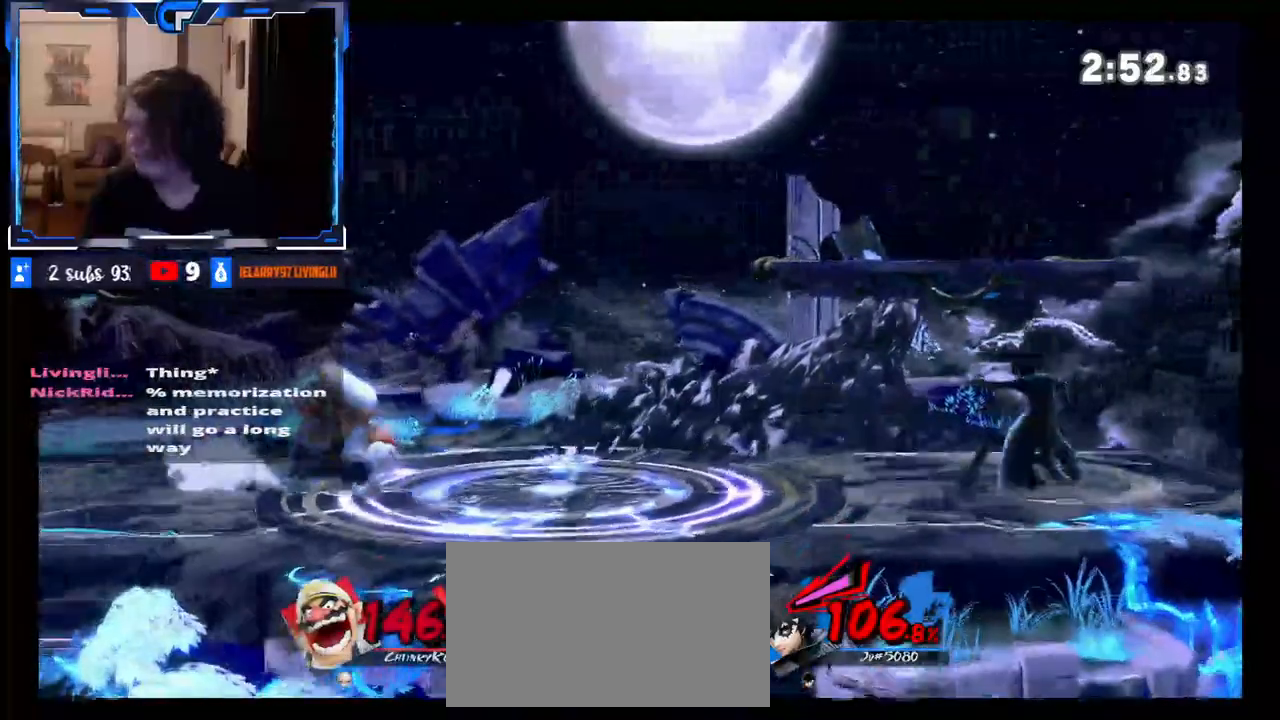
{"dt_ms": 500, "buttons": [], "left_stick": "right", "right_stick": "center", "events": [[50, "left_stick", "left"], [217, "left_stick", "down"], [367, "left_stick", "center"], [417, "left_stick", "right"]]}
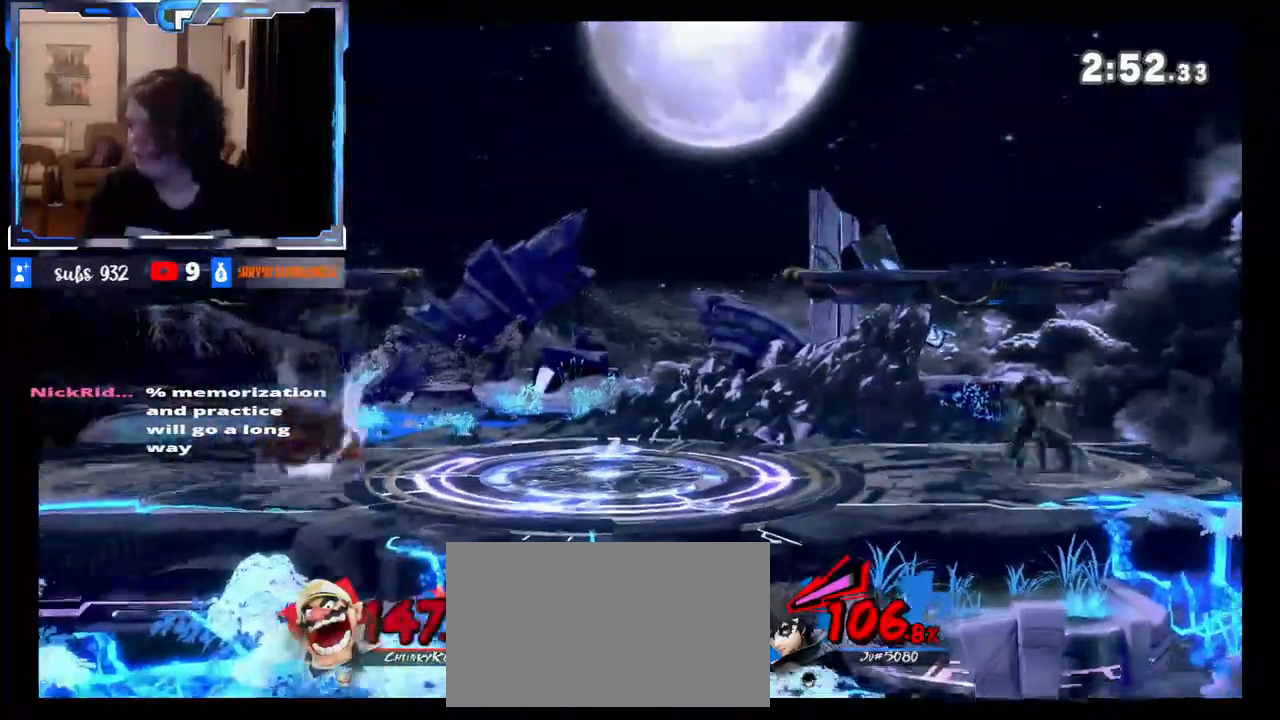
{"dt_ms": 500, "buttons": ["A", "X"], "left_stick": "right", "right_stick": "center", "events": [[383, "left_stick", "left"], [450, "X", "down"], [467, "A", "down"], [467, "left_stick", "right"]]}
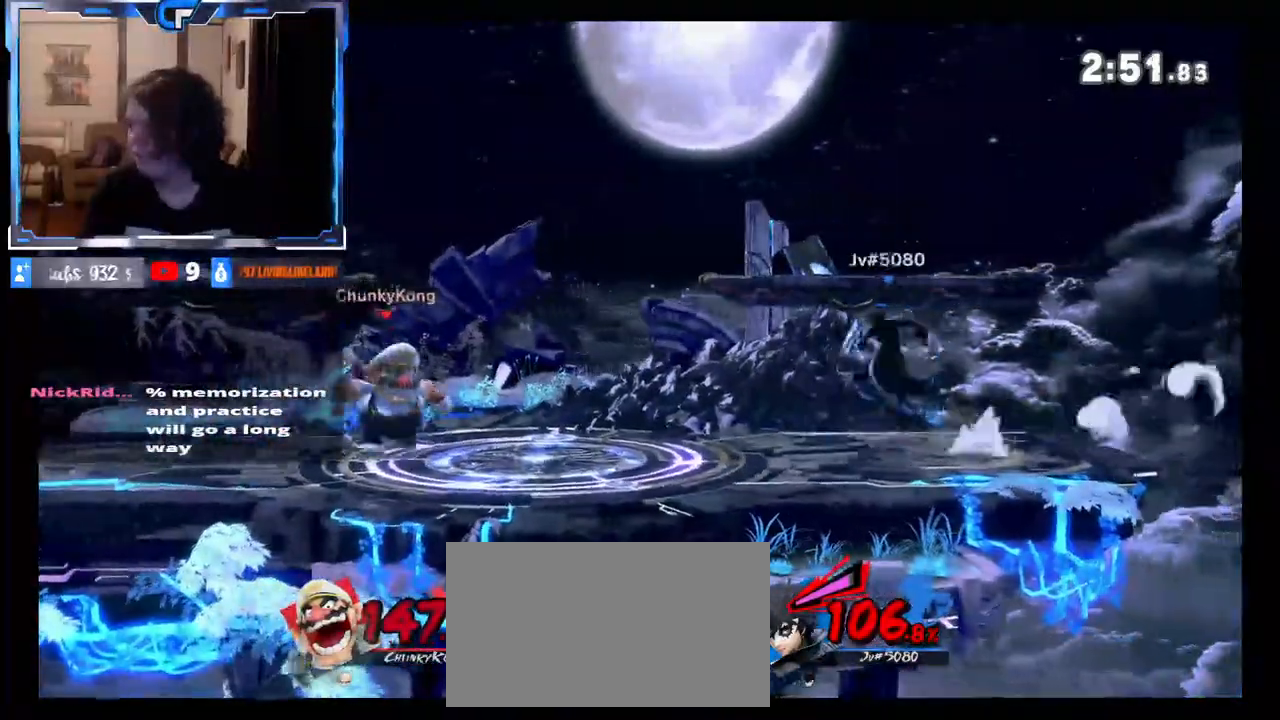
{"dt_ms": 500, "buttons": [], "left_stick": "center", "right_stick": "center", "events": [[83, "A", "up"], [100, "left_stick", "left"], [117, "X", "up"], [483, "left_stick", "center"]]}
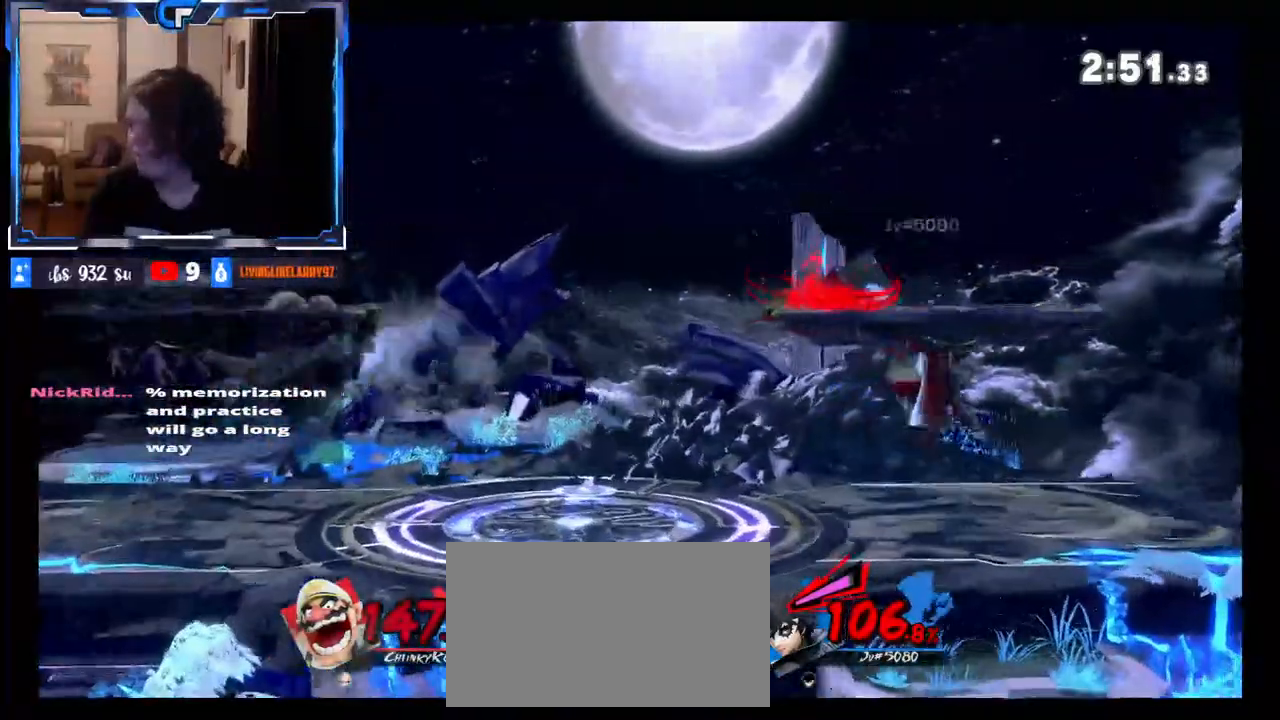
{"dt_ms": 500, "buttons": [], "left_stick": "right", "right_stick": "center", "events": [[150, "left_stick", "right"]]}
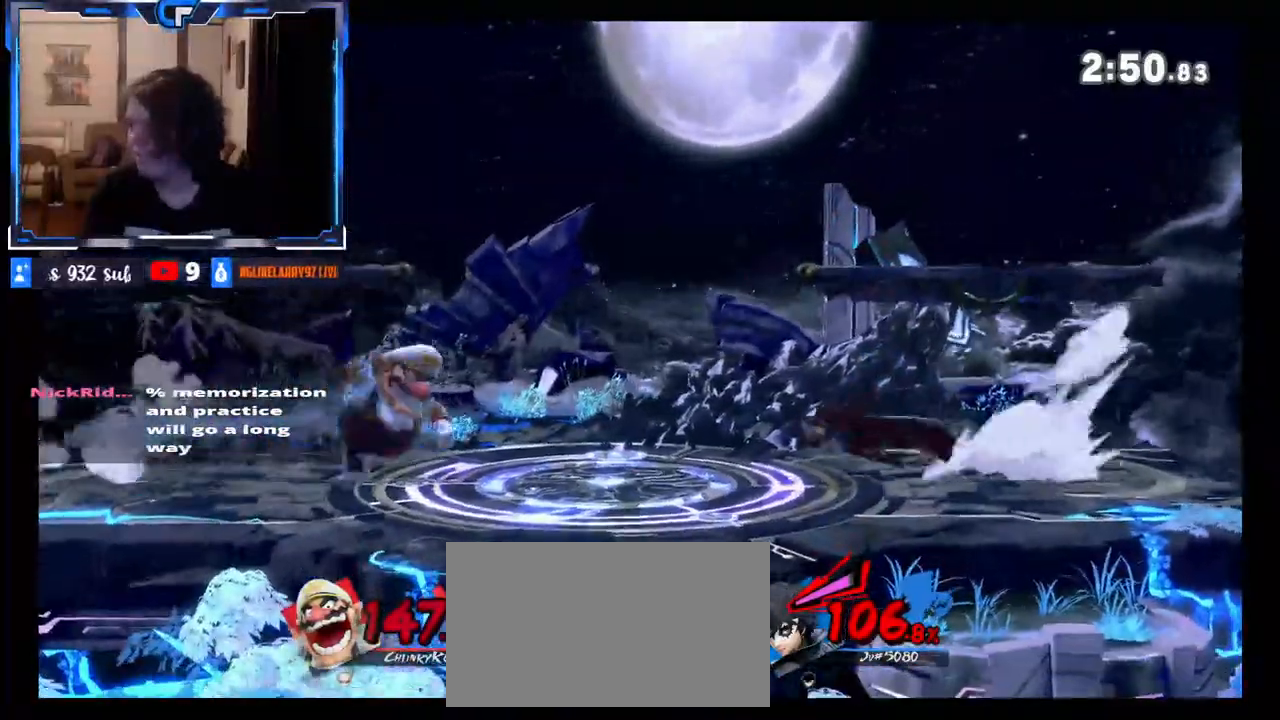
{"dt_ms": 500, "buttons": ["R1"], "left_stick": "center", "right_stick": "center", "events": [[67, "R1", "down"], [233, "left_stick", "center"]]}
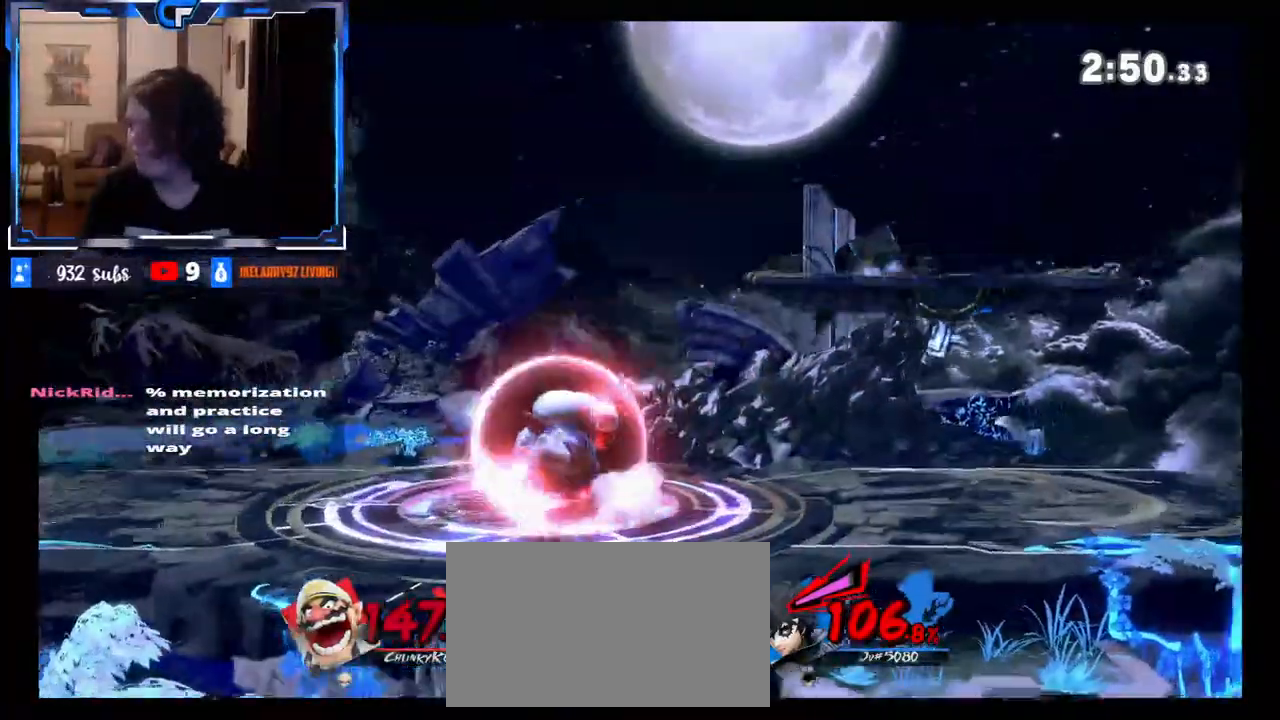
{"dt_ms": 500, "buttons": [], "left_stick": "left", "right_stick": "center", "events": [[133, "R1", "up"], [167, "X", "down"], [250, "left_stick", "left"], [383, "X", "up"]]}
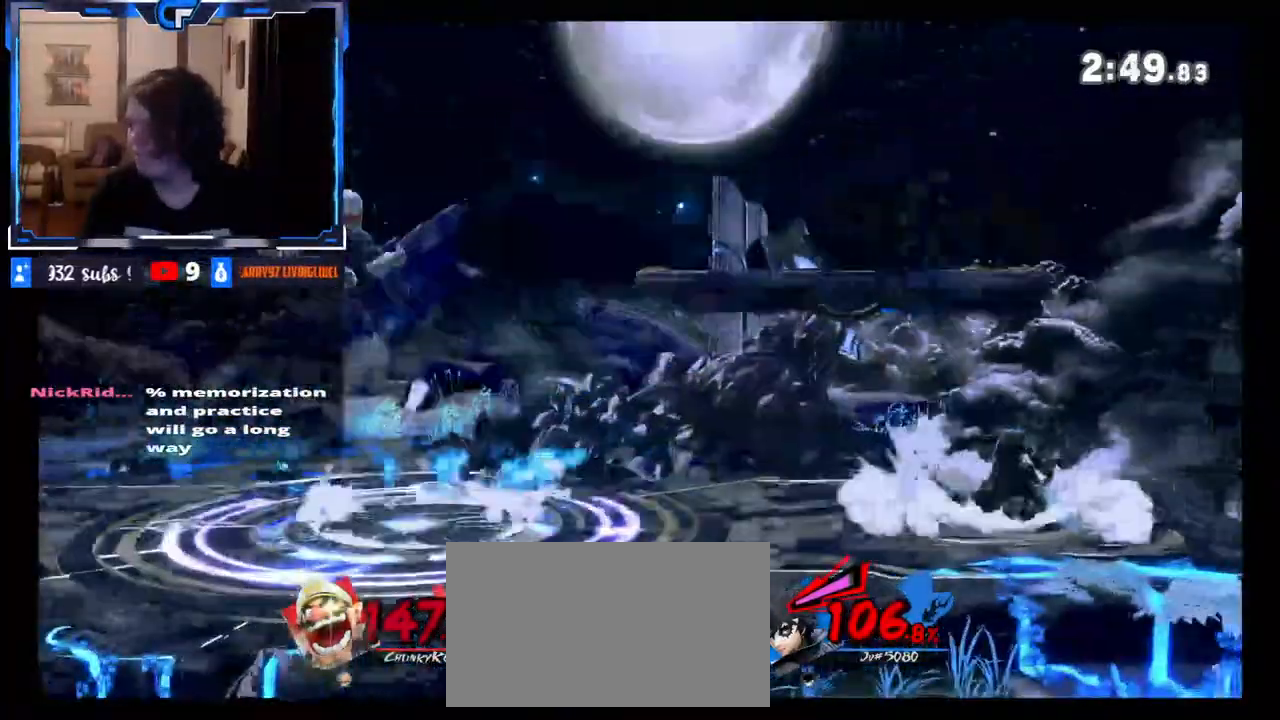
{"dt_ms": 500, "buttons": [], "left_stick": "center", "right_stick": "center", "events": [[83, "left_stick", "down"], [200, "left_stick", "center"]]}
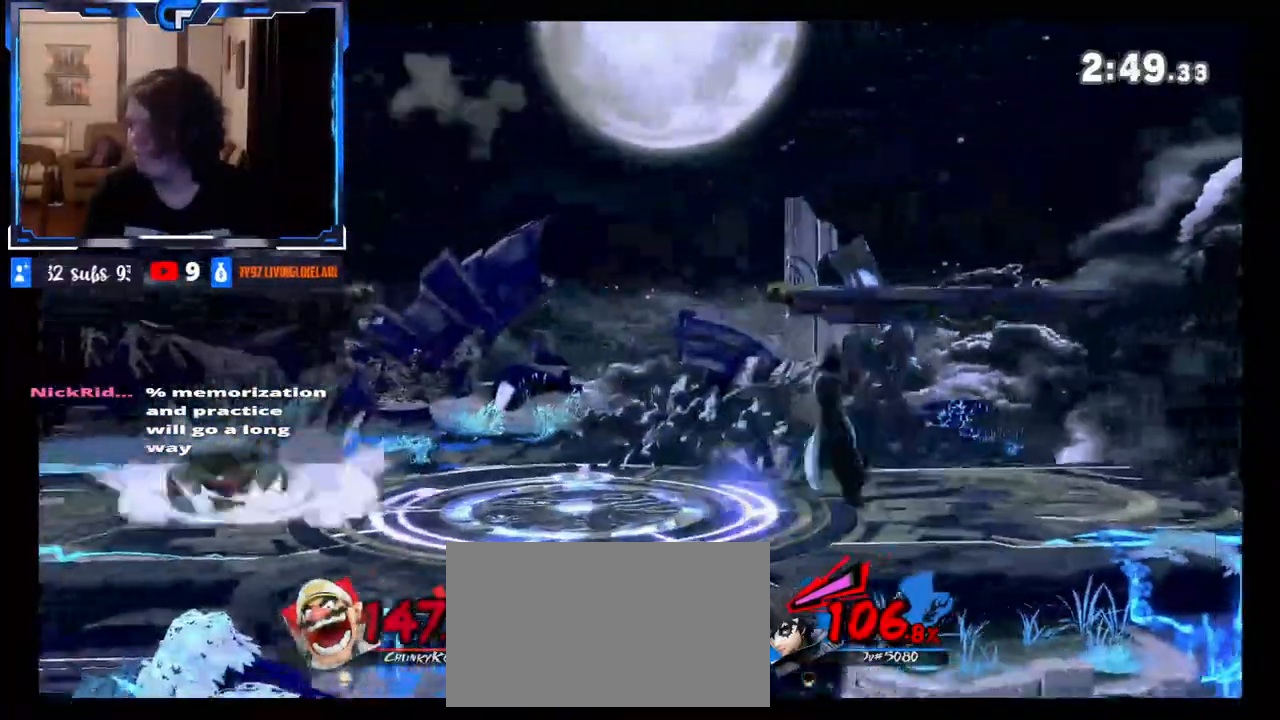
{"dt_ms": 500, "buttons": [], "left_stick": "right", "right_stick": "center", "events": [[33, "left_stick", "left"], [133, "left_stick", "center"], [233, "left_stick", "right"]]}
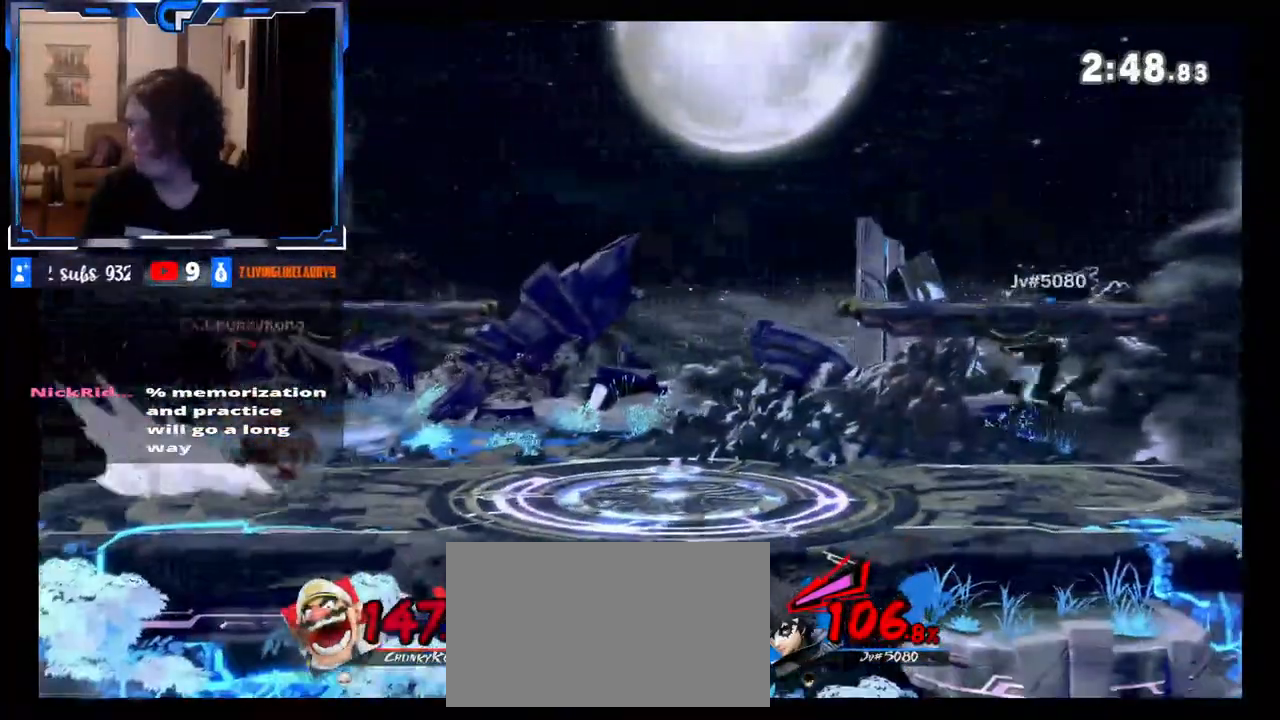
{"dt_ms": 500, "buttons": ["X"], "left_stick": "left", "right_stick": "center", "events": [[267, "R1", "down"], [433, "R1", "up"], [433, "X", "down"], [467, "left_stick", "left"]]}
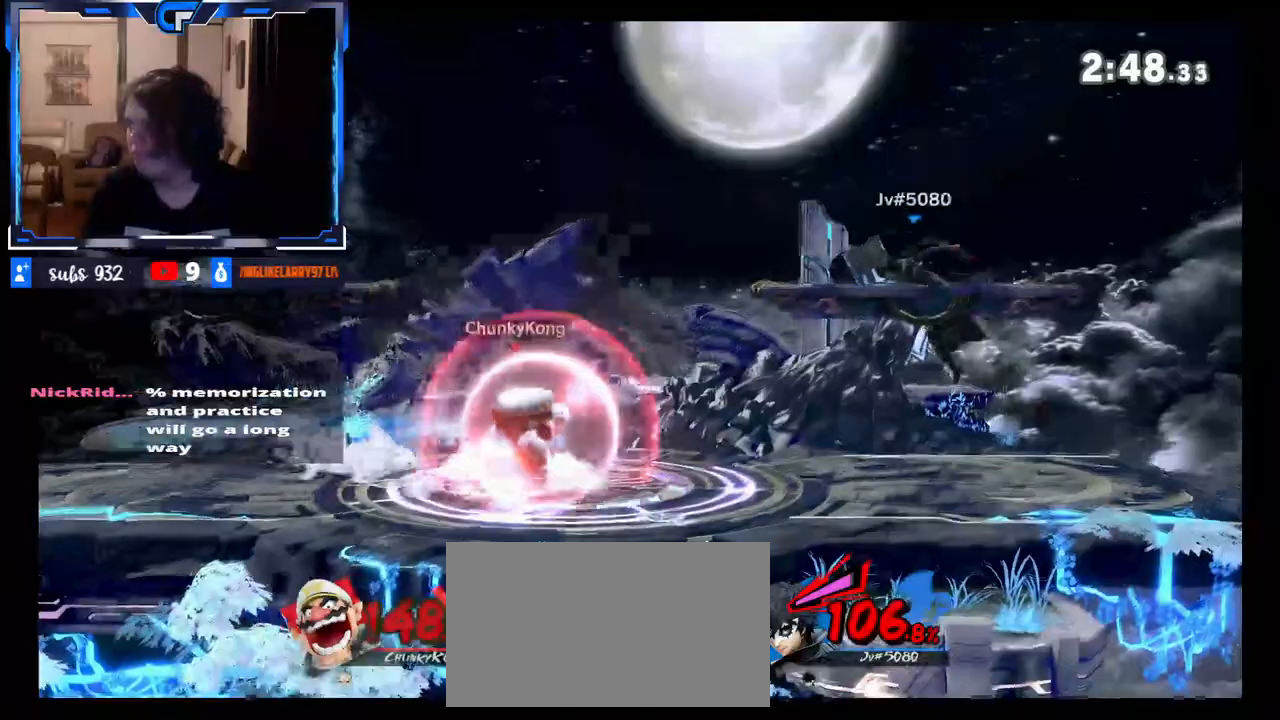
{"dt_ms": 500, "buttons": [], "left_stick": "left", "right_stick": "center", "events": [[33, "X", "up"], [67, "X", "down"], [117, "left_stick", "right"], [217, "X", "up"], [433, "left_stick", "up"], [483, "left_stick", "left"]]}
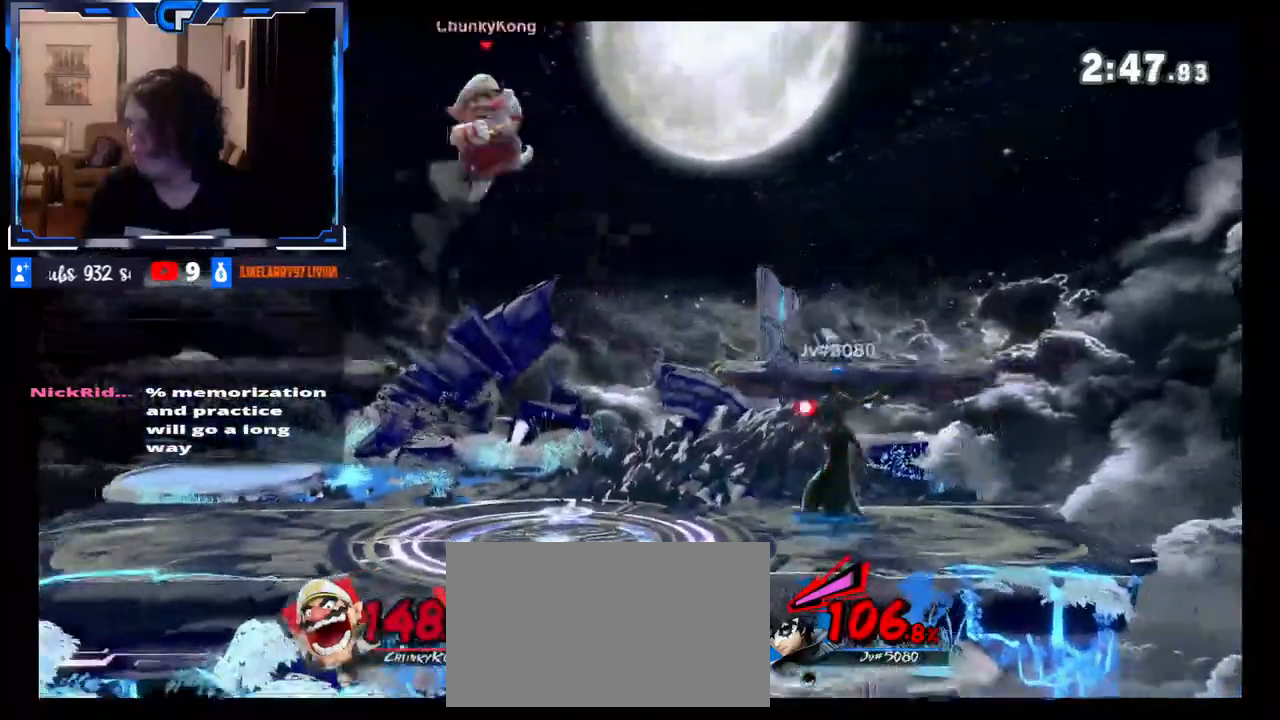
{"dt_ms": 500, "buttons": [], "left_stick": "center", "right_stick": "center", "events": [[333, "left_stick", "down"], [467, "left_stick", "center"]]}
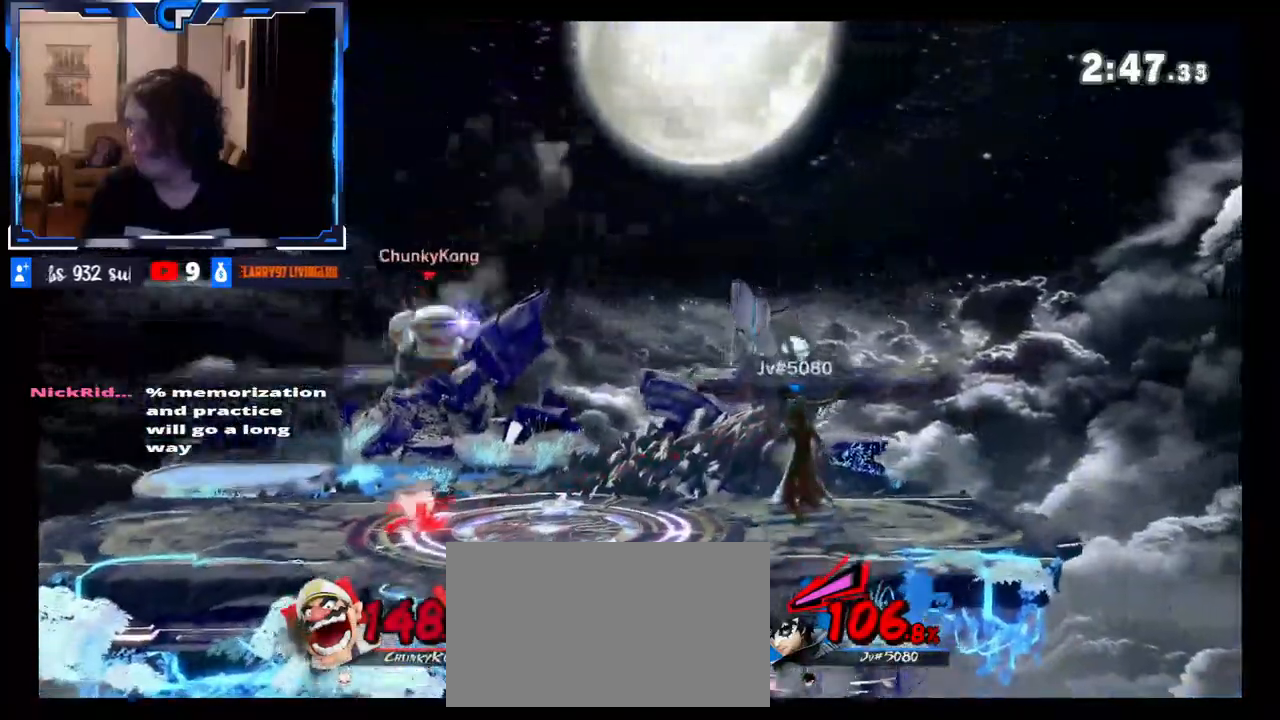
{"dt_ms": 500, "buttons": ["R1"], "left_stick": "right", "right_stick": "center", "events": [[133, "left_stick", "right"], [367, "R1", "down"]]}
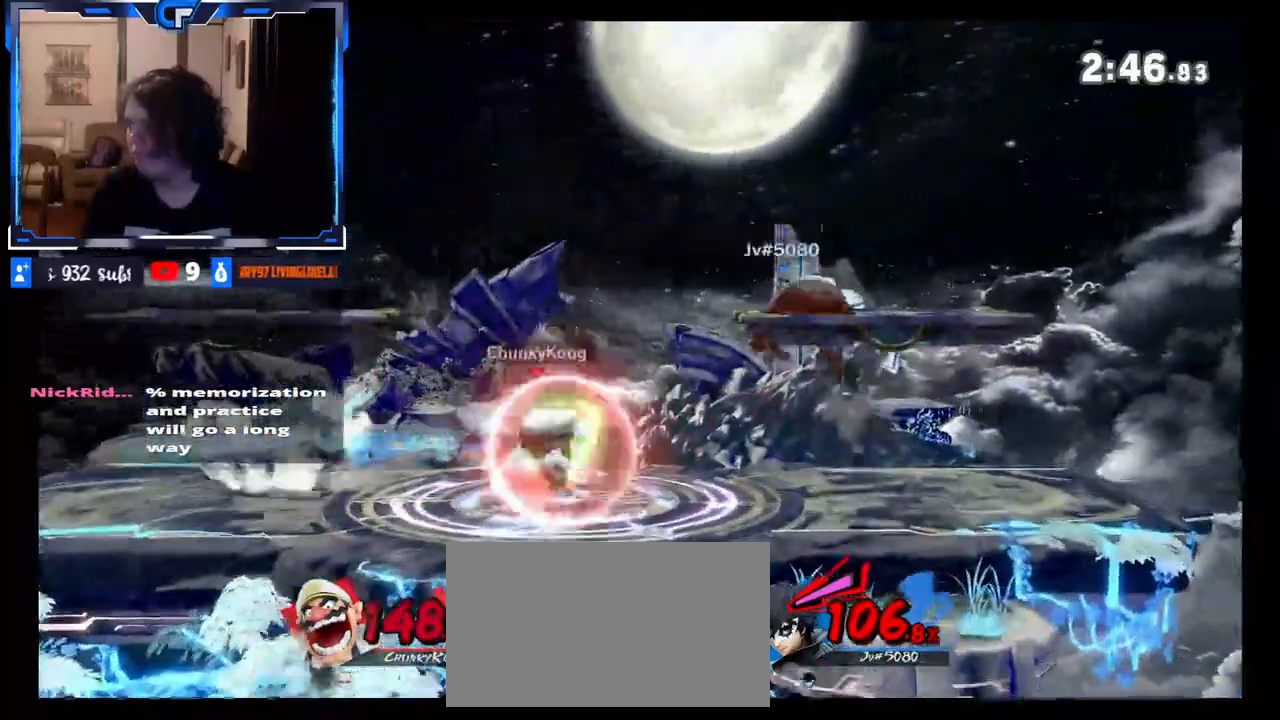
{"dt_ms": 500, "buttons": [], "left_stick": "center", "right_stick": "center", "events": [[100, "left_stick", "center"], [117, "R1", "up"], [267, "right_stick", "down"], [450, "right_stick", "center"]]}
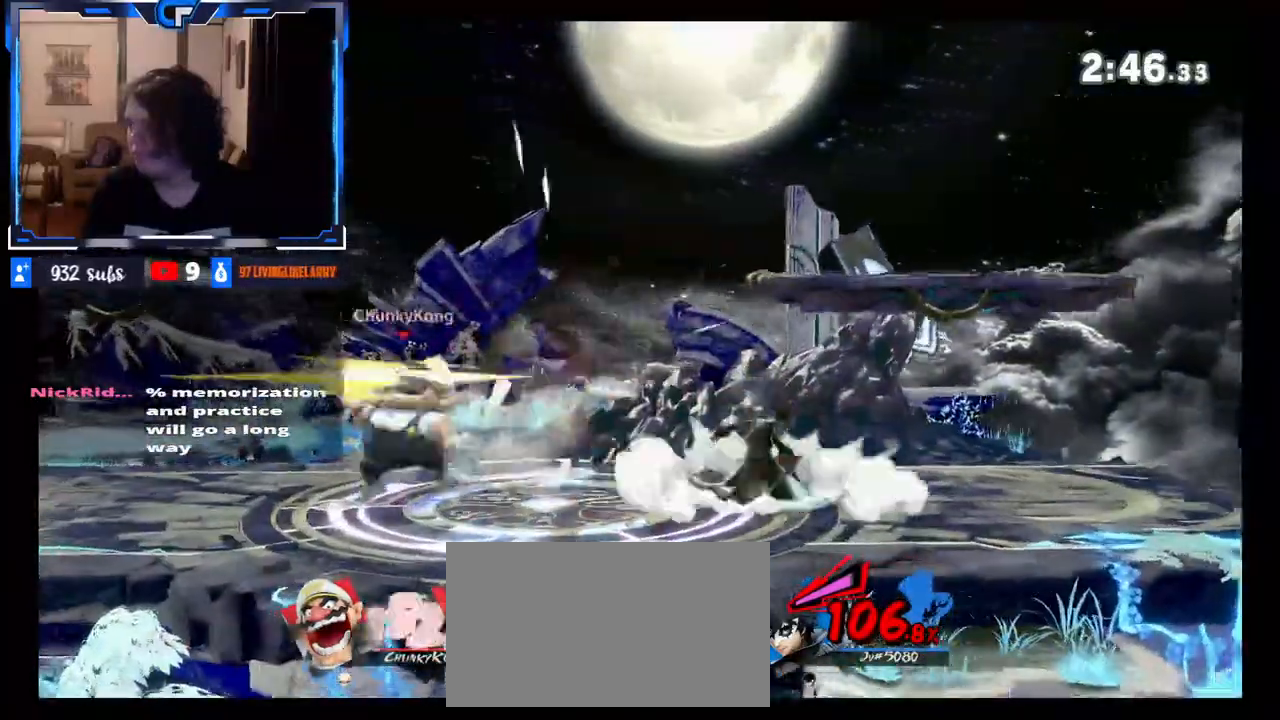
{"dt_ms": 500, "buttons": [], "left_stick": "center", "right_stick": "down", "events": [[117, "left_stick", "right"], [367, "left_stick", "center"], [450, "right_stick", "down"]]}
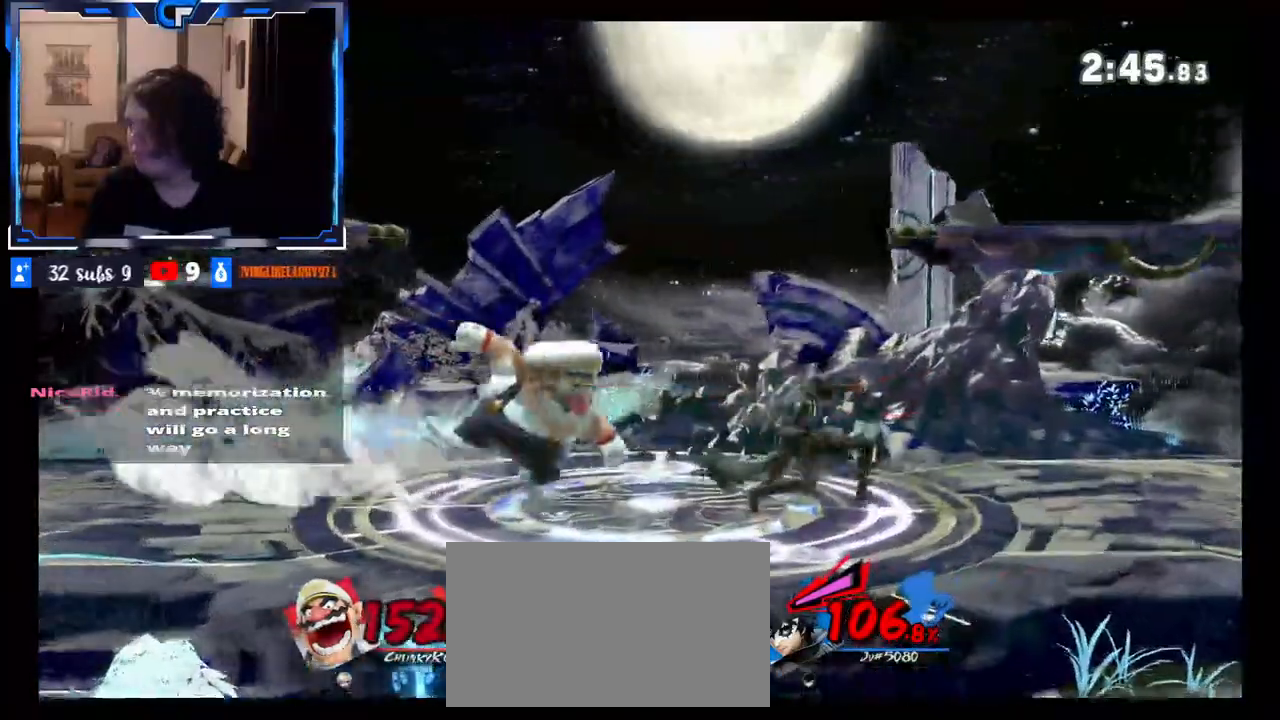
{"dt_ms": 500, "buttons": [], "left_stick": "center", "right_stick": "center", "events": [[117, "right_stick", "center"], [283, "left_stick", "left"], [417, "left_stick", "center"]]}
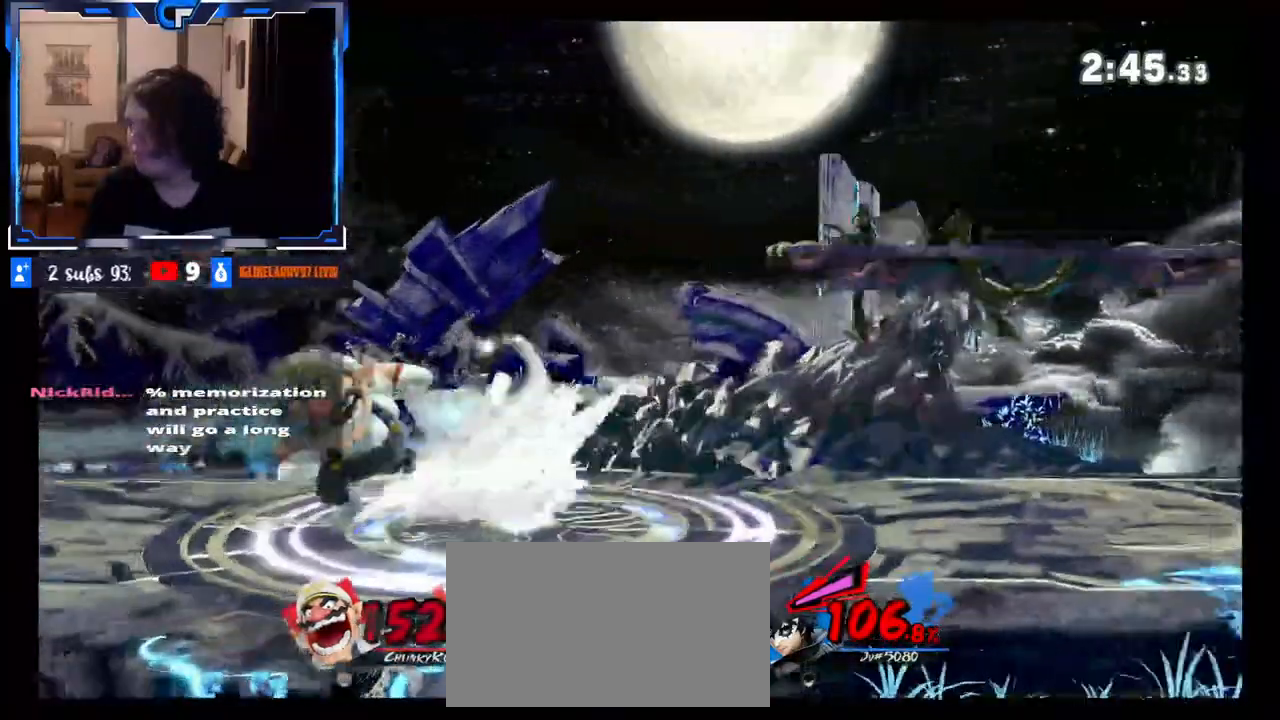
{"dt_ms": 500, "buttons": [], "left_stick": "center", "right_stick": "down", "events": [[50, "left_stick", "right"], [367, "left_stick", "center"], [433, "right_stick", "down"]]}
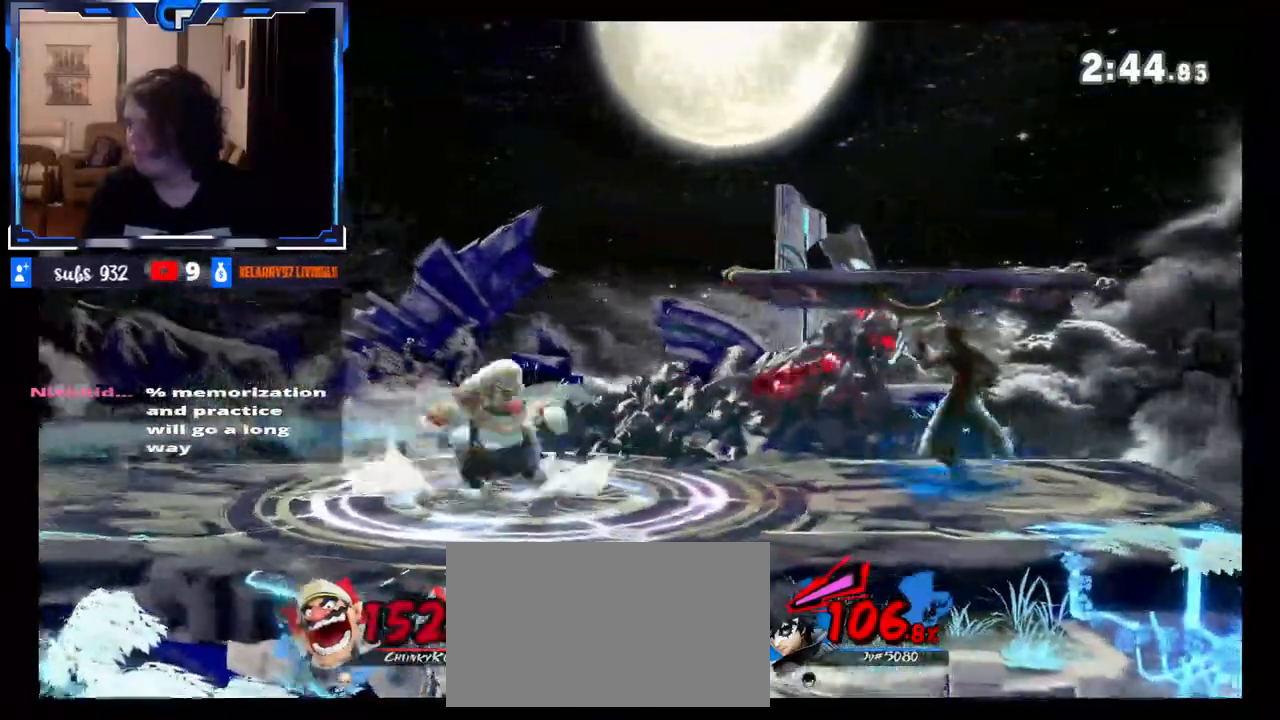
{"dt_ms": 500, "buttons": [], "left_stick": "center", "right_stick": "center", "events": [[50, "right_stick", "center"], [250, "left_stick", "left"], [400, "left_stick", "center"]]}
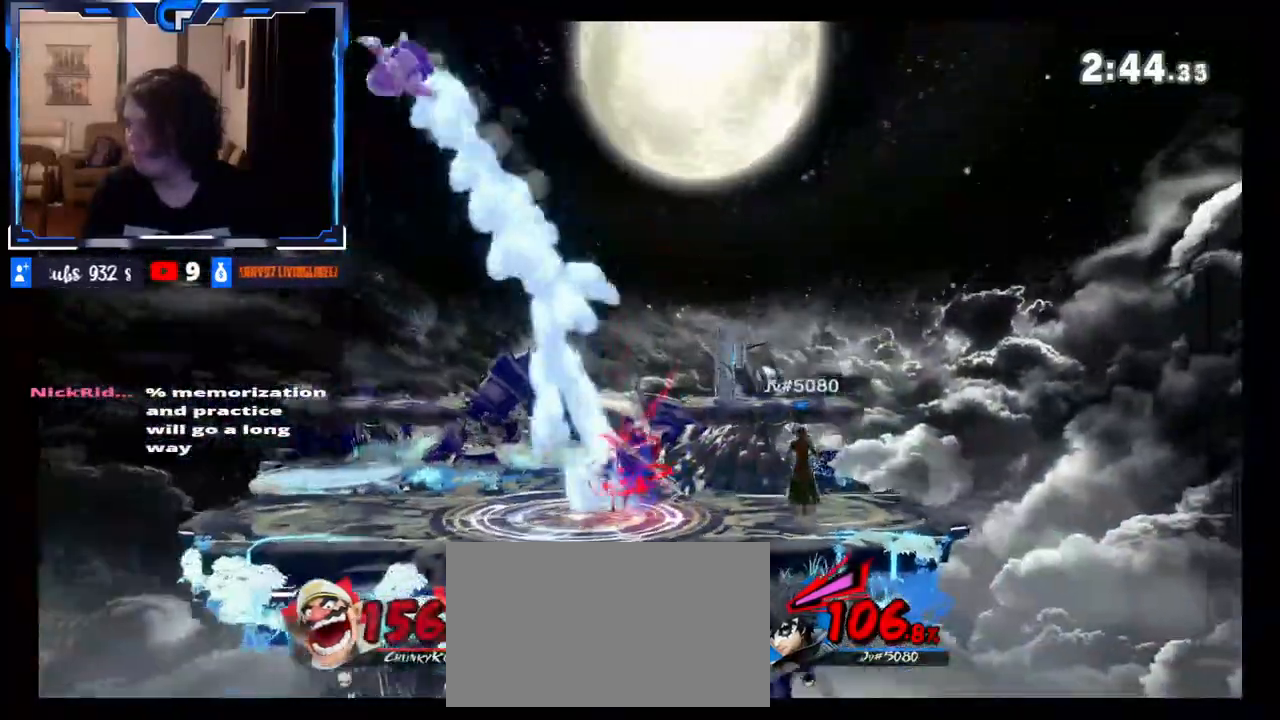
{"dt_ms": 500, "buttons": [], "left_stick": "left", "right_stick": "center", "events": [[117, "left_stick", "right"], [217, "right_stick", "up-right"], [317, "left_stick", "left"], [317, "right_stick", "center"]]}
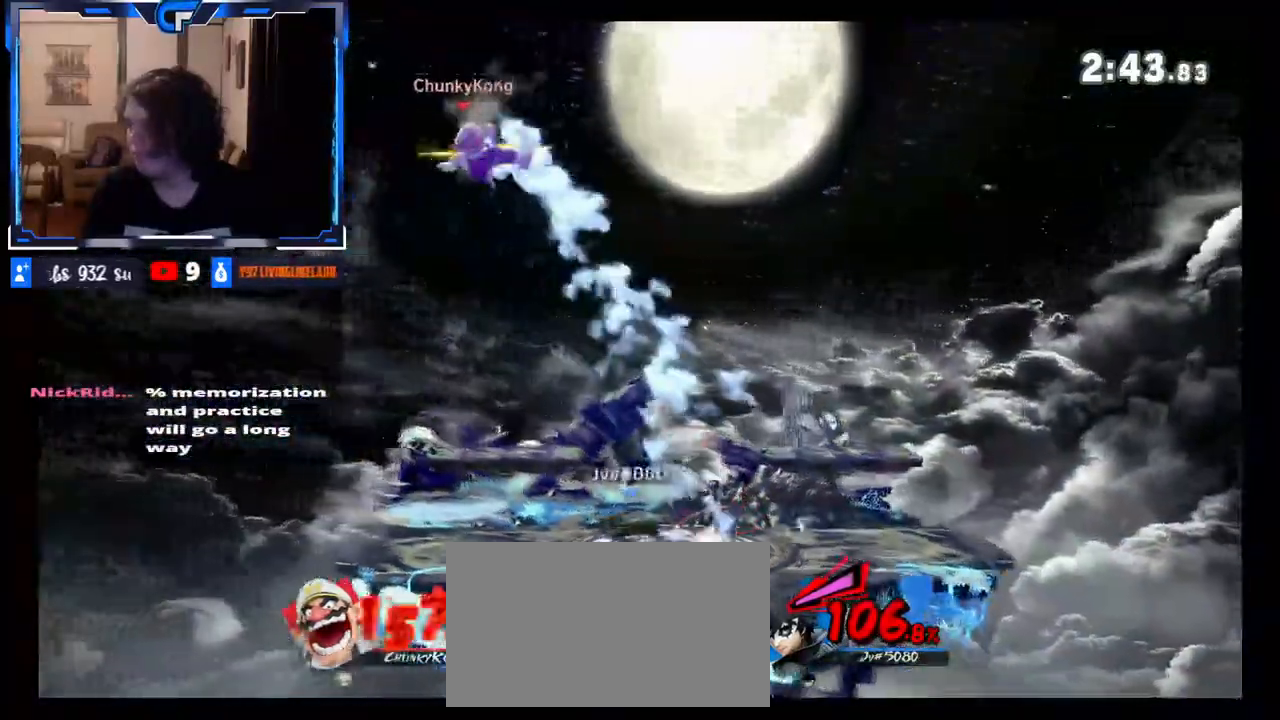
{"dt_ms": 500, "buttons": ["X"], "left_stick": "right", "right_stick": "center", "events": [[117, "left_stick", "down"], [217, "left_stick", "right"], [367, "X", "down"]]}